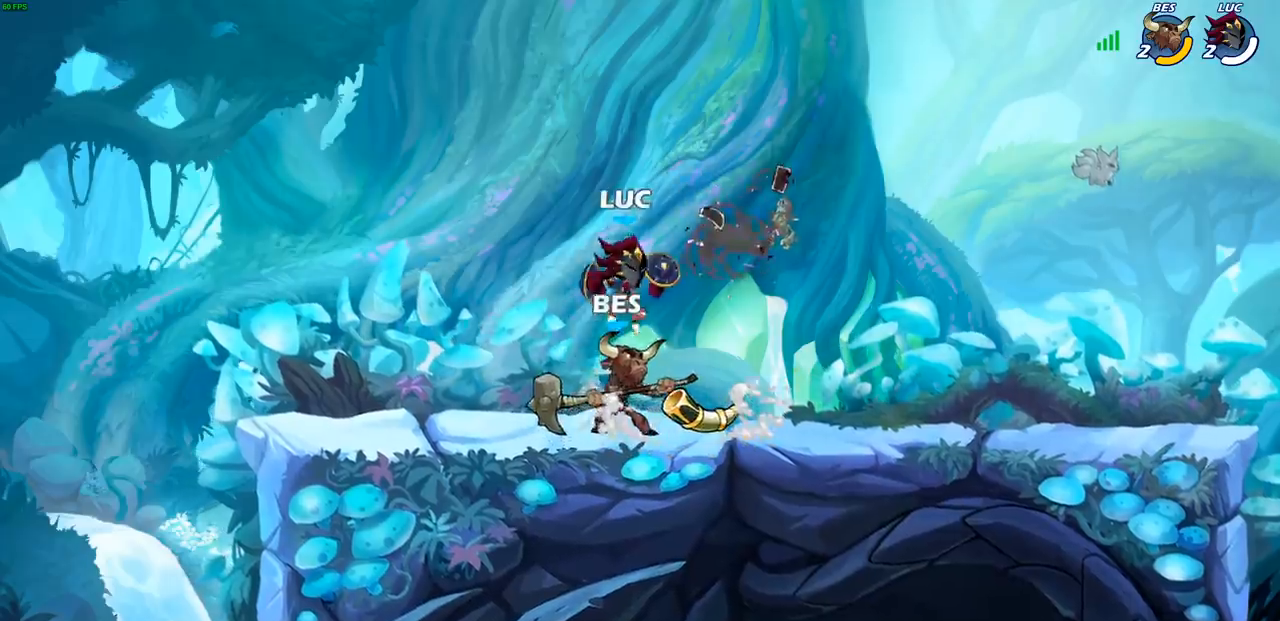
Gameplay with a controller (PlayStation layout); each line is a JSON object with the inputs held at the frame after it. "events" lists button and stick changes between this image and that frame as [ms after this image, input, new state], when the widget could be followed in between.
{"buttons": [], "left_stick": "center", "right_stick": "center", "events": [[17, "left_stick", "up-left"], [67, "left_stick", "down-left"], [133, "SQUARE", "down"], [217, "SQUARE", "up"], [267, "left_stick", "center"]]}
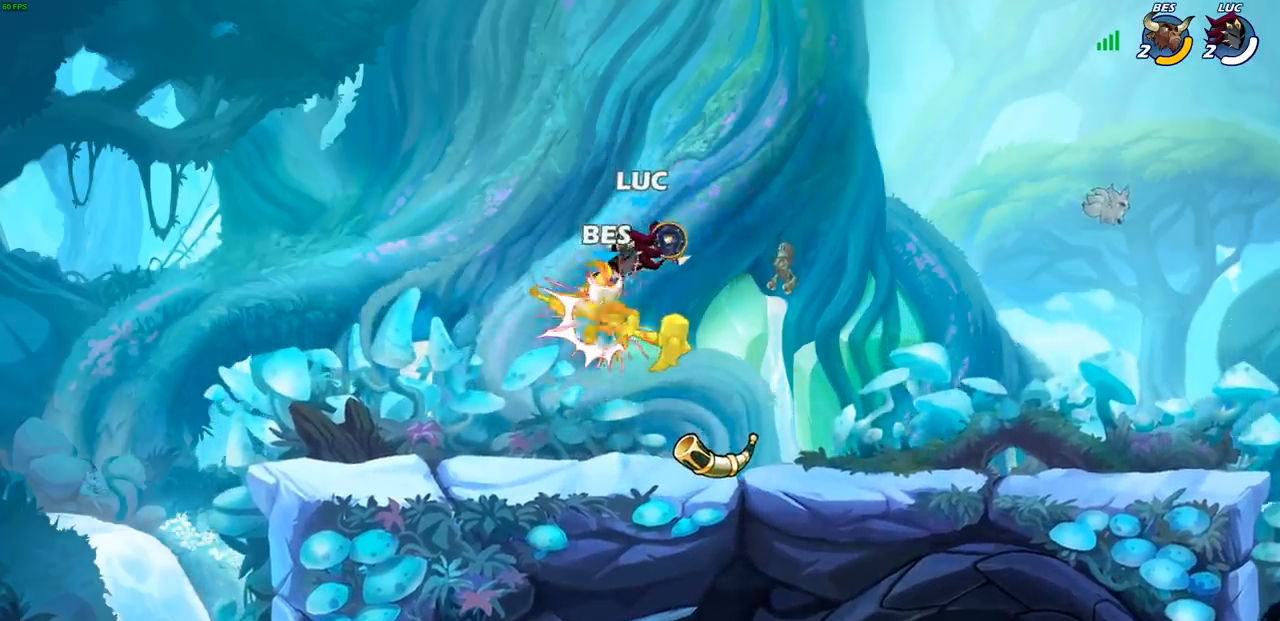
{"buttons": ["SQUARE", "R2"], "left_stick": "left", "right_stick": "center", "events": [[400, "R2", "down"], [417, "left_stick", "left"], [450, "SQUARE", "down"]]}
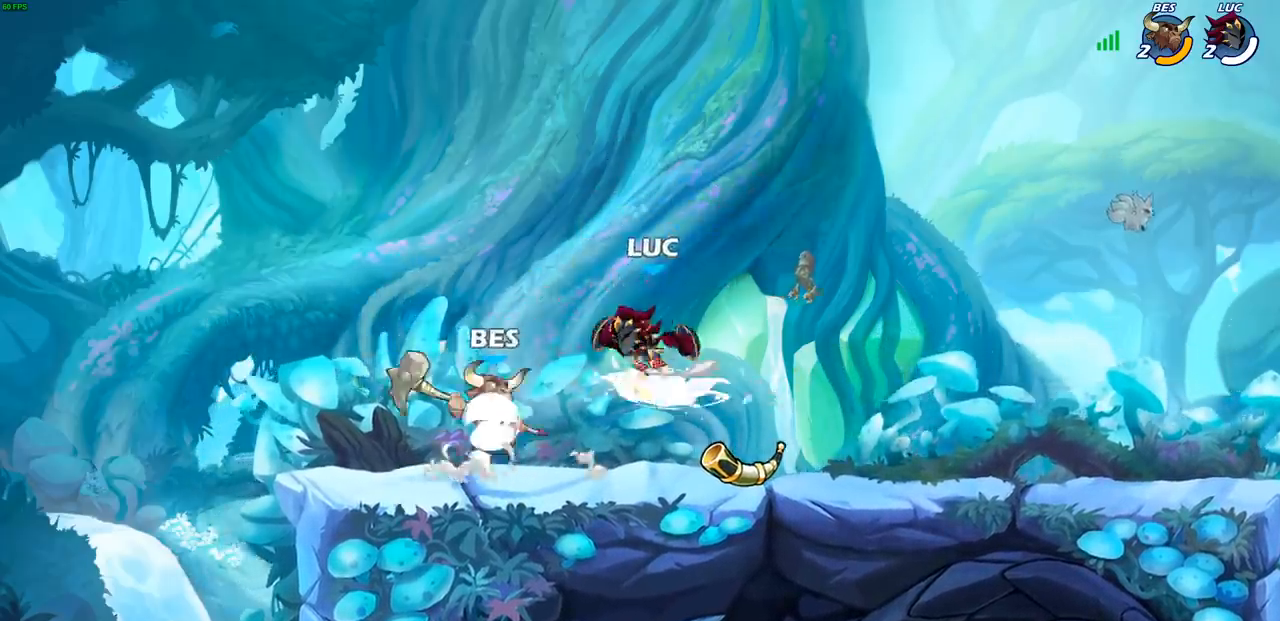
{"buttons": [], "left_stick": "left", "right_stick": "center", "events": [[50, "R2", "up"], [67, "SQUARE", "up"]]}
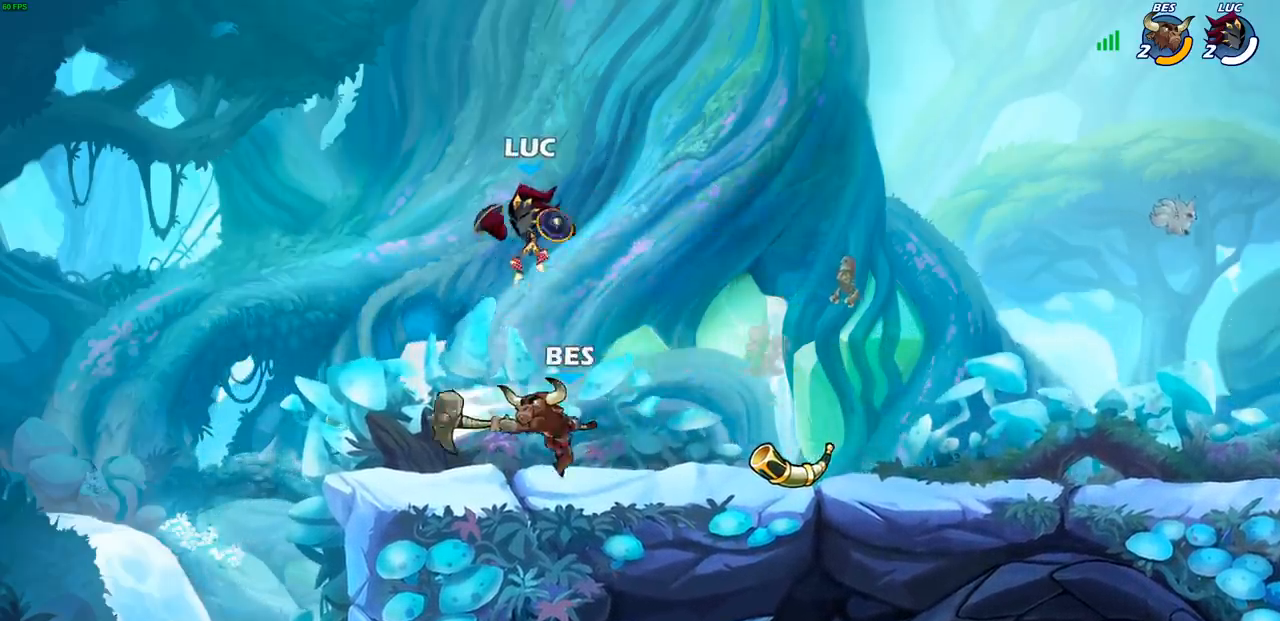
{"buttons": ["SQUARE"], "left_stick": "down", "right_stick": "center", "events": [[17, "CROSS", "down"], [150, "CROSS", "up"], [200, "left_stick", "down-right"], [317, "left_stick", "down"], [467, "SQUARE", "down"]]}
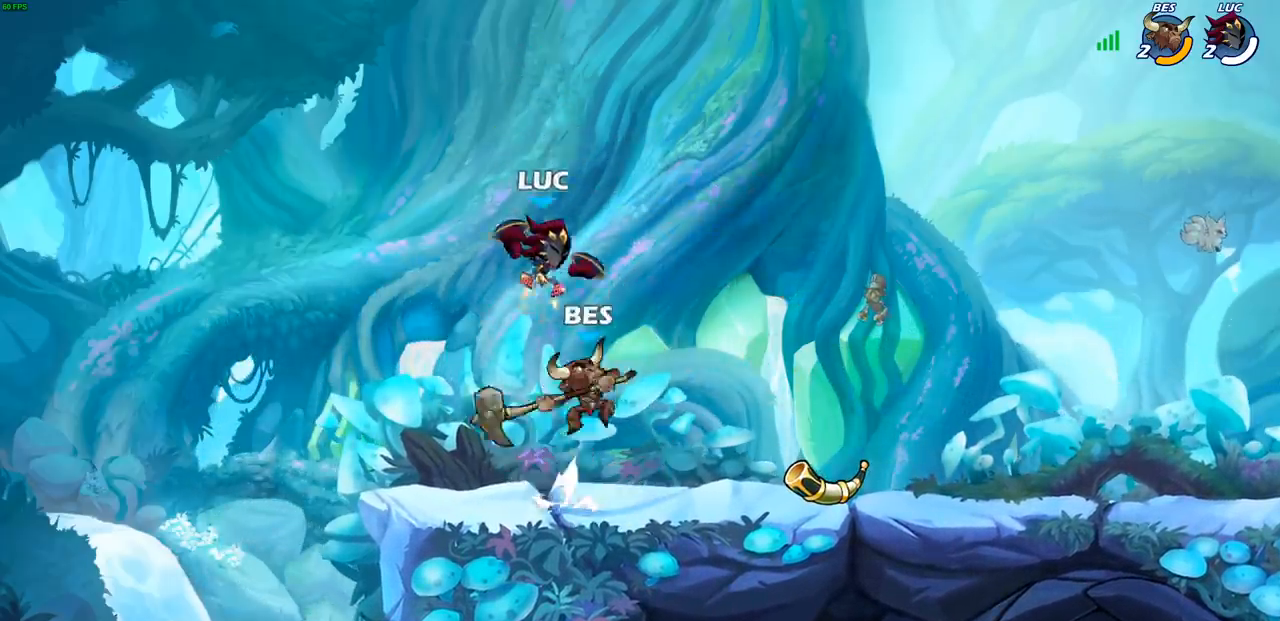
{"buttons": [], "left_stick": "up-left", "right_stick": "center", "events": [[50, "SQUARE", "up"], [83, "left_stick", "center"], [350, "left_stick", "up-left"], [433, "left_stick", "center"], [500, "left_stick", "up-left"]]}
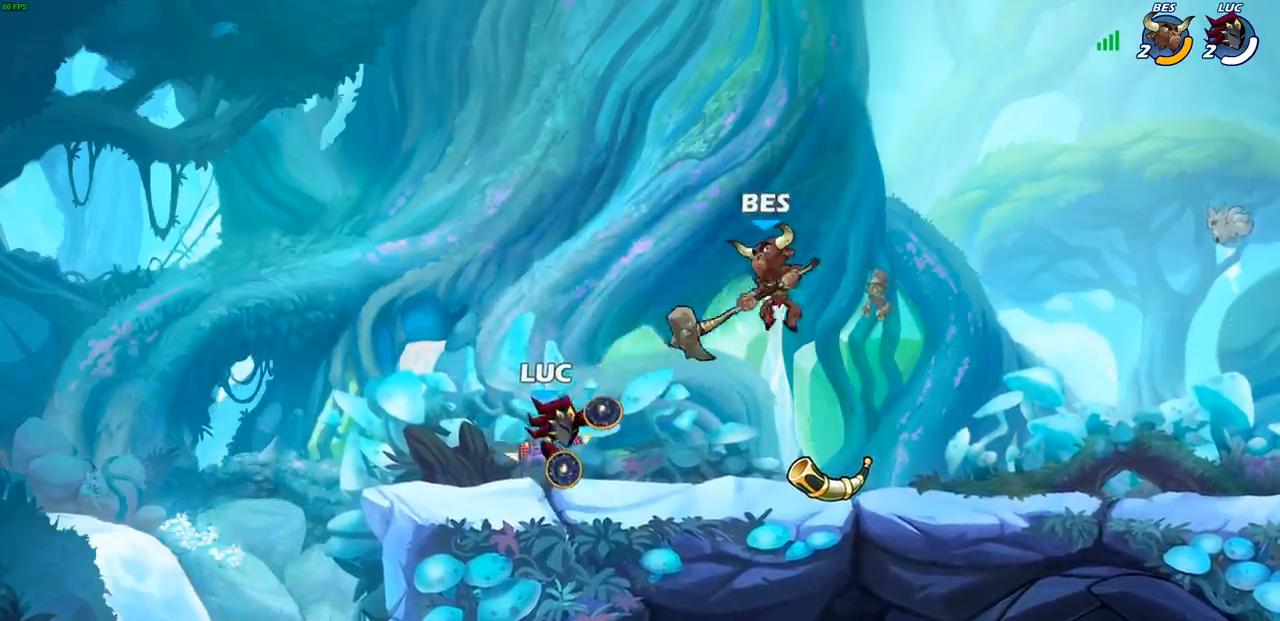
{"buttons": [], "left_stick": "right", "right_stick": "center", "events": [[417, "left_stick", "up-right"], [483, "left_stick", "right"]]}
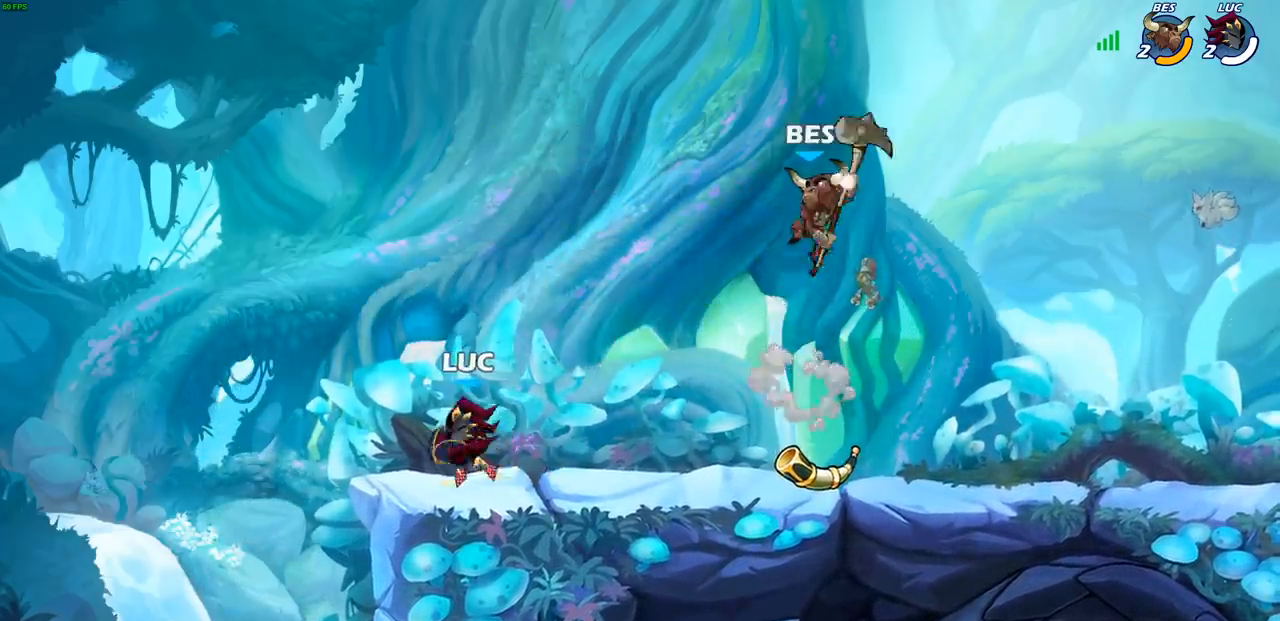
{"buttons": [], "left_stick": "center", "right_stick": "center", "events": [[233, "R2", "down"], [317, "SQUARE", "down"], [333, "R2", "up"], [400, "SQUARE", "up"], [450, "left_stick", "center"]]}
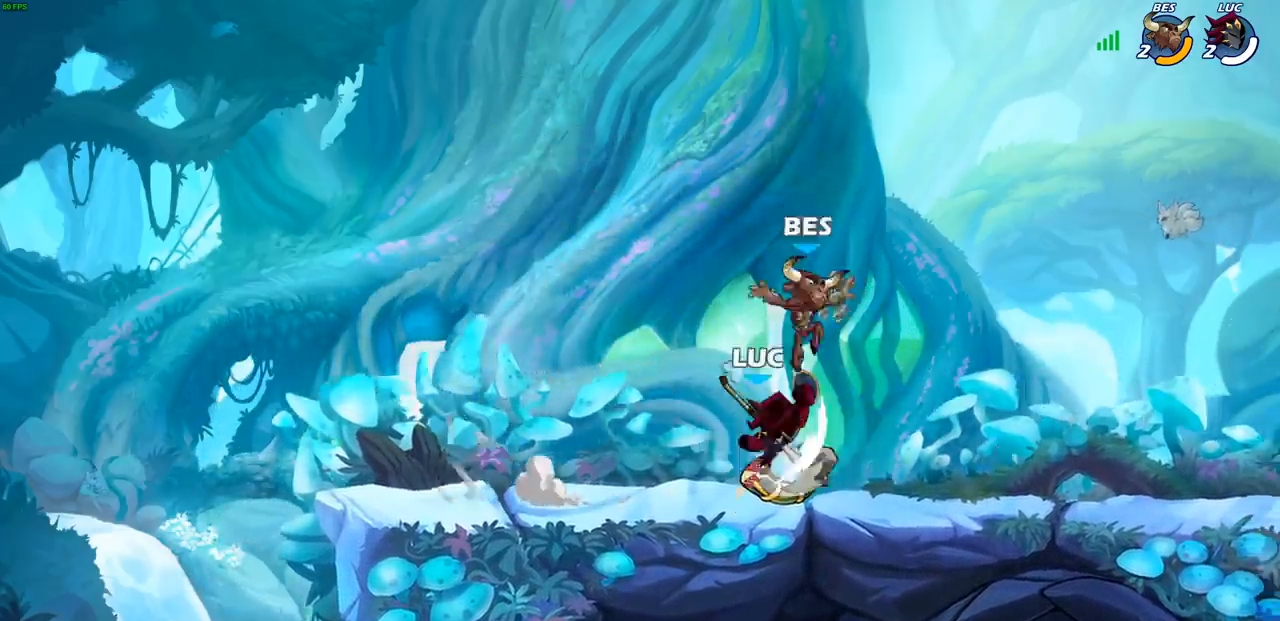
{"buttons": [], "left_stick": "right", "right_stick": "center", "events": [[267, "CIRCLE", "down"], [350, "CIRCLE", "up"], [417, "left_stick", "right"]]}
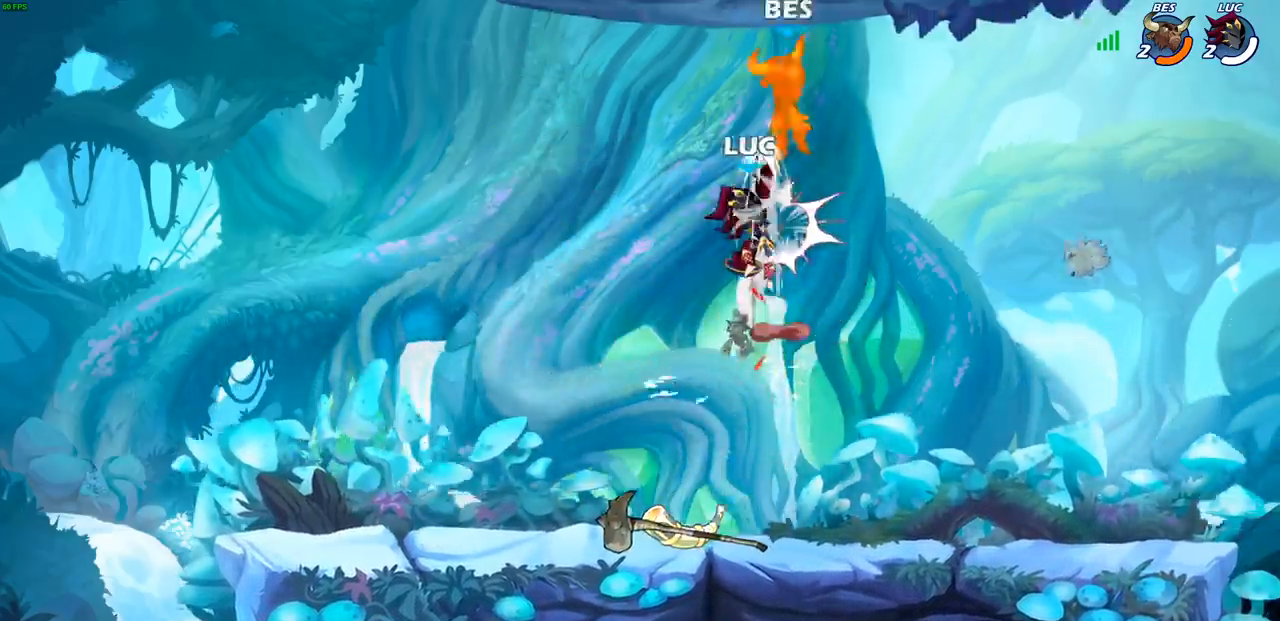
{"buttons": [], "left_stick": "down-left", "right_stick": "center", "events": [[100, "left_stick", "center"], [250, "left_stick", "down"], [333, "left_stick", "down-left"]]}
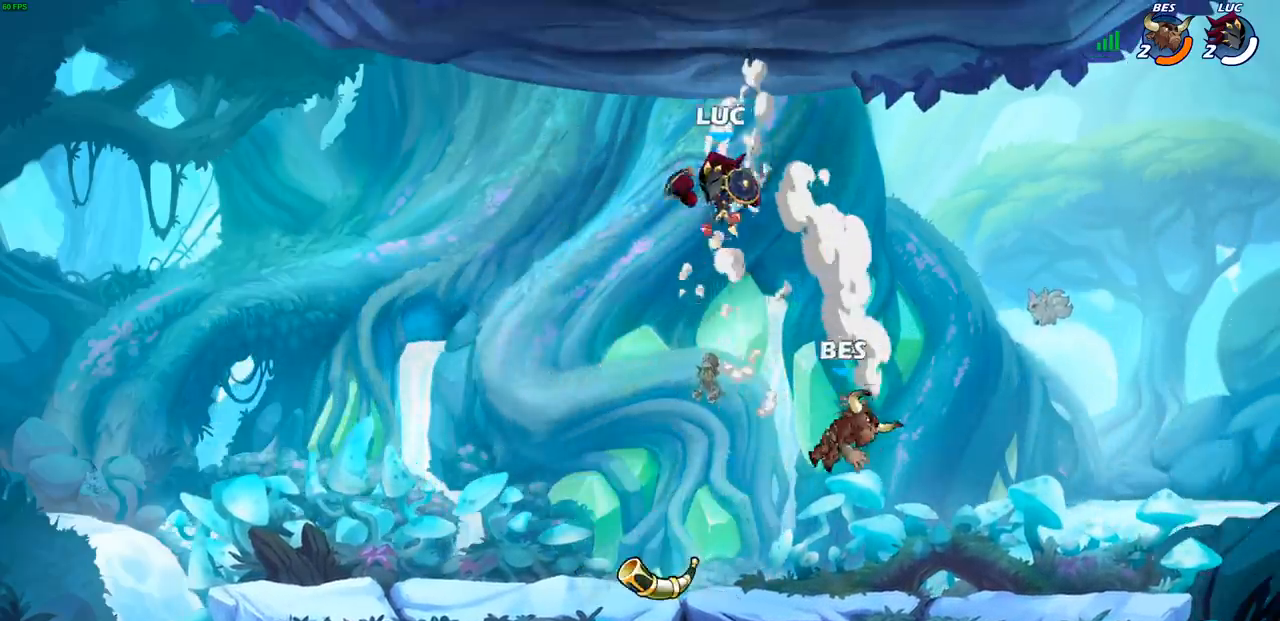
{"buttons": ["CIRCLE"], "left_stick": "down-left", "right_stick": "center", "events": [[50, "CIRCLE", "down"], [167, "left_stick", "down"], [433, "left_stick", "down-left"]]}
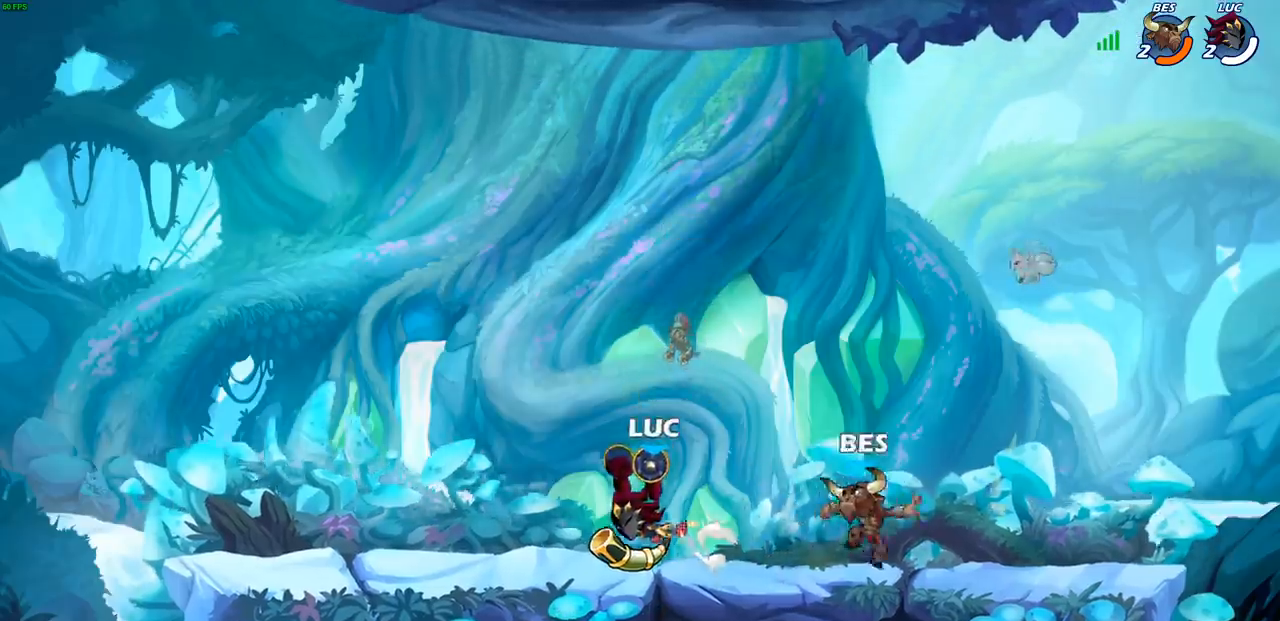
{"buttons": ["CROSS", "R2"], "left_stick": "left", "right_stick": "center", "events": [[150, "CIRCLE", "up"], [150, "left_stick", "center"], [317, "left_stick", "left"], [400, "CROSS", "down"], [483, "R2", "down"]]}
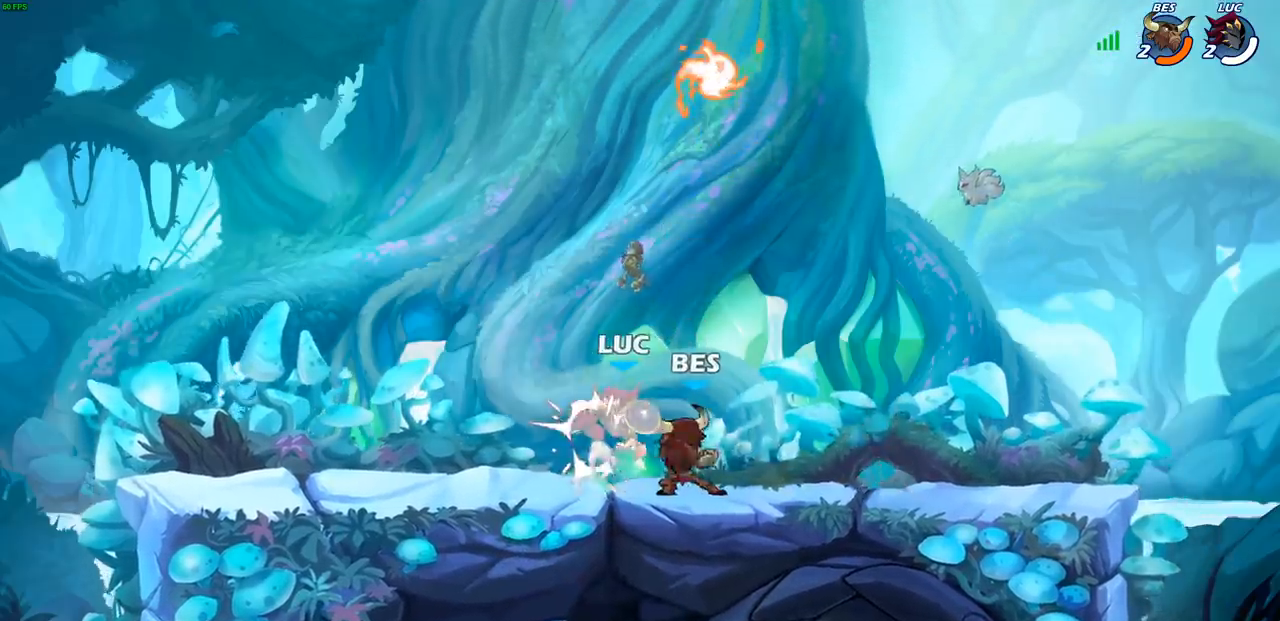
{"buttons": [], "left_stick": "center", "right_stick": "center", "events": [[50, "CROSS", "up"], [133, "left_stick", "up-right"], [167, "R2", "up"], [250, "left_stick", "center"]]}
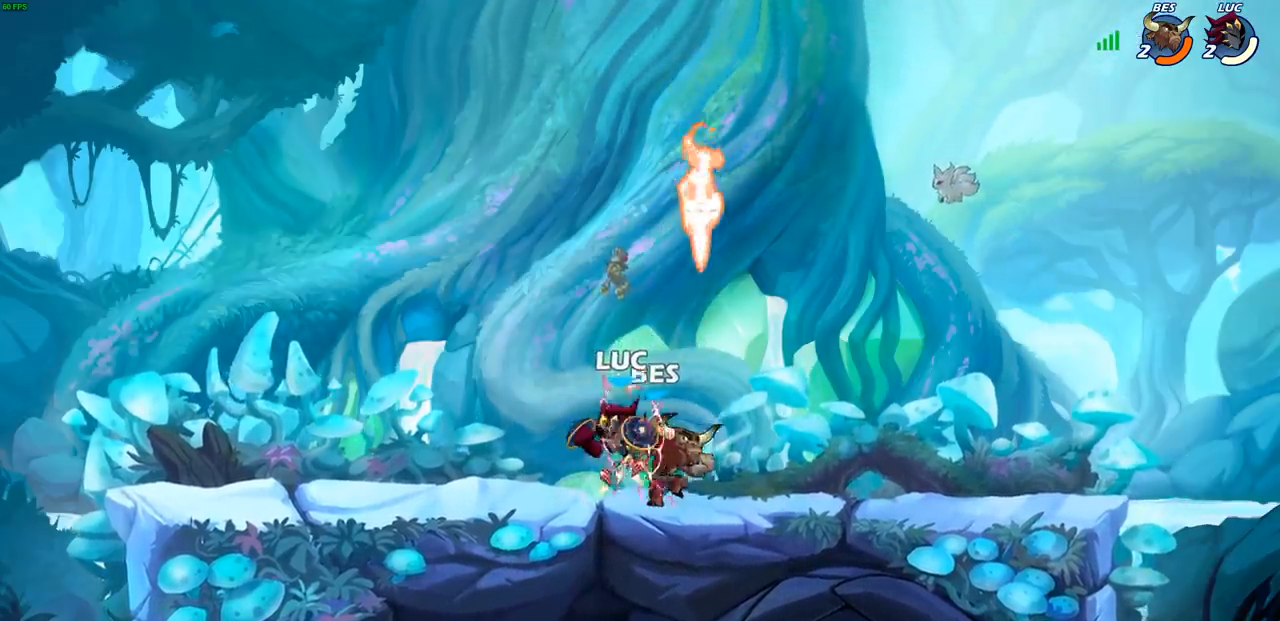
{"buttons": ["R2"], "left_stick": "up-right", "right_stick": "center", "events": [[300, "left_stick", "right"], [350, "left_stick", "up-right"], [483, "R2", "down"]]}
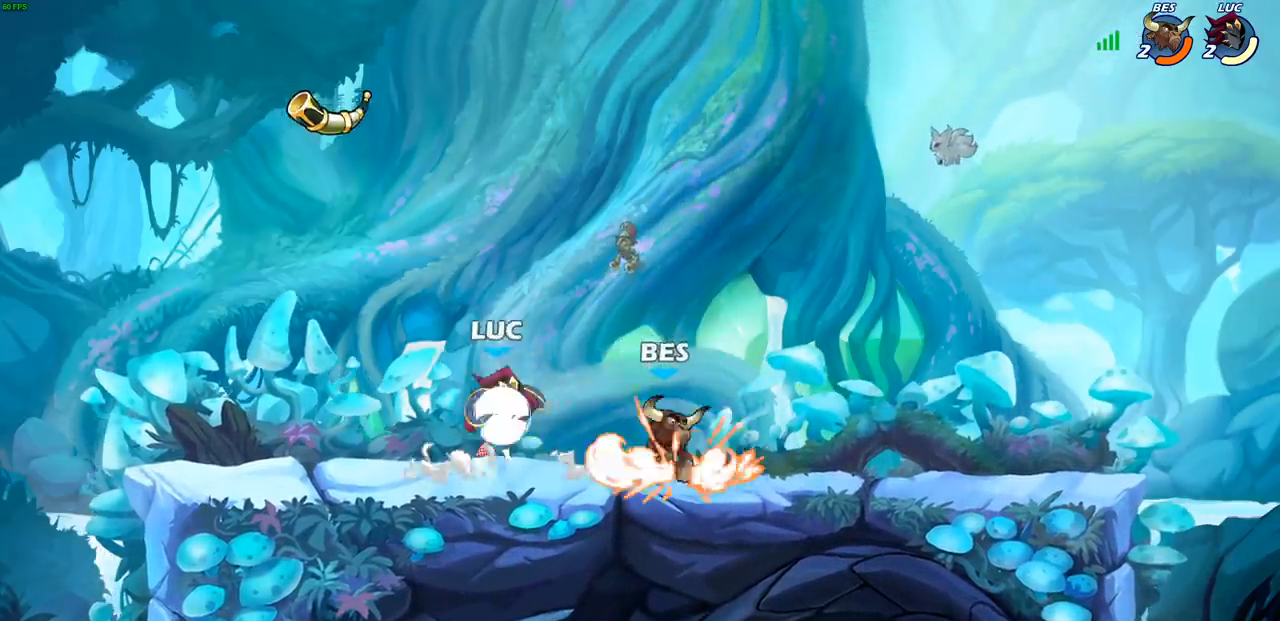
{"buttons": [], "left_stick": "center", "right_stick": "center", "events": [[33, "CROSS", "down"], [183, "CROSS", "up"], [217, "left_stick", "down-right"], [233, "R2", "up"], [333, "SQUARE", "down"], [367, "left_stick", "center"], [417, "SQUARE", "up"]]}
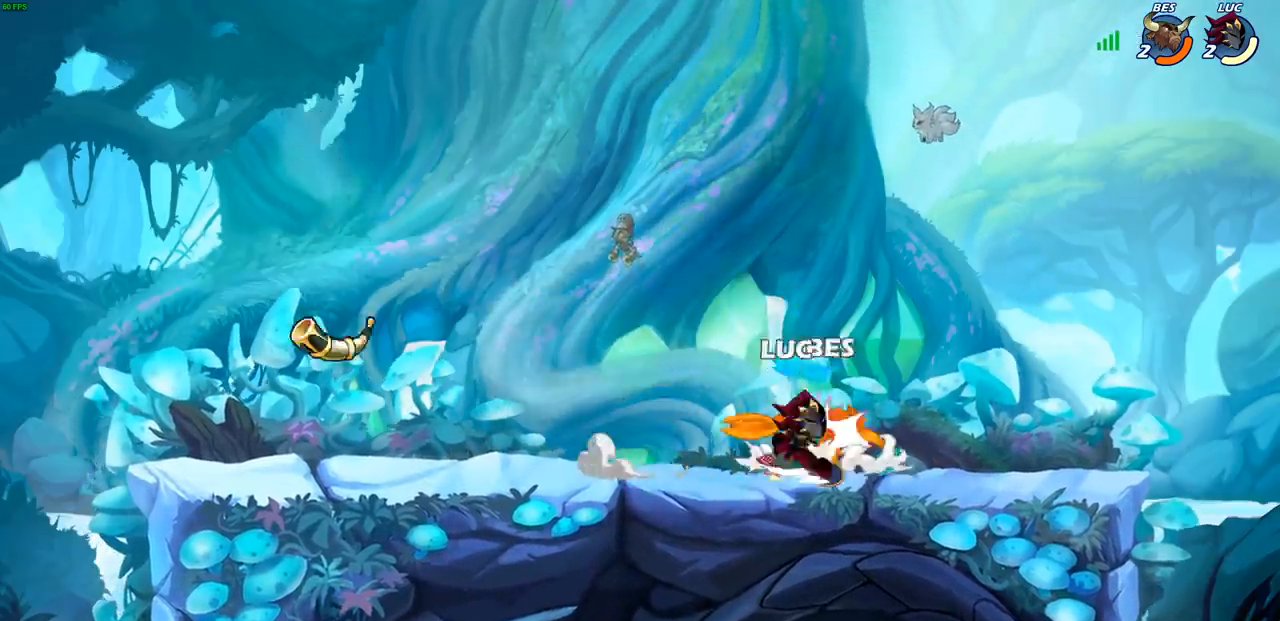
{"buttons": [], "left_stick": "down-right", "right_stick": "center", "events": [[317, "left_stick", "down"], [417, "left_stick", "down-right"]]}
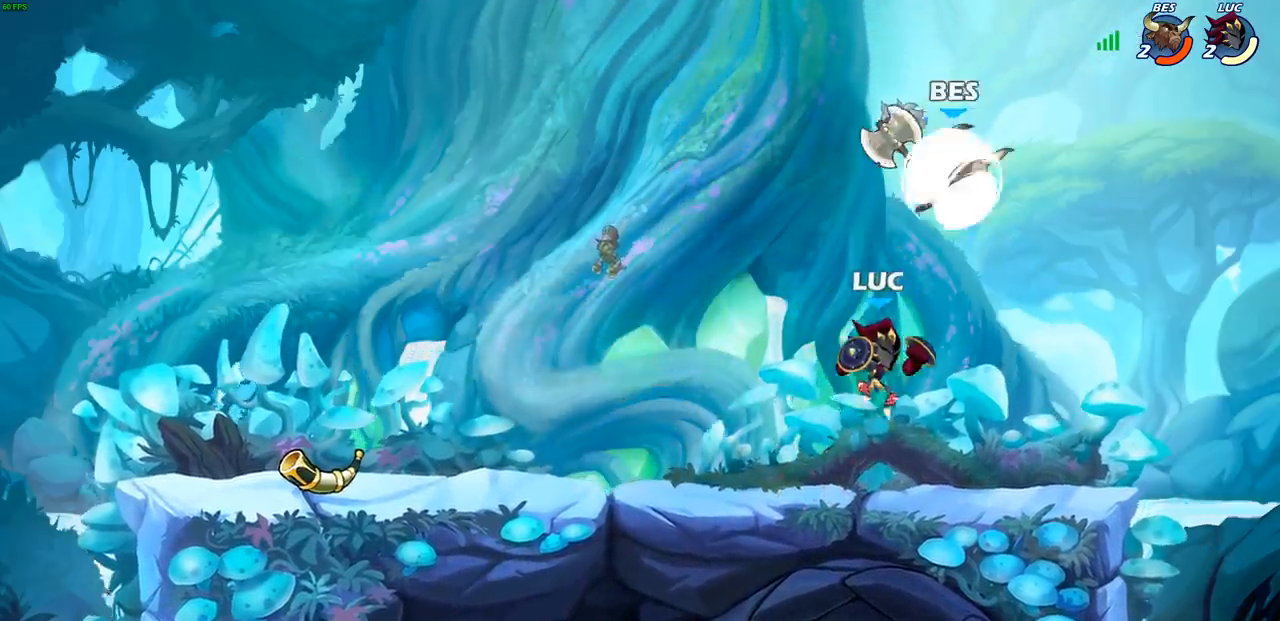
{"buttons": [], "left_stick": "right", "right_stick": "center", "events": [[83, "left_stick", "center"], [133, "CROSS", "down"], [200, "SQUARE", "down"], [267, "CROSS", "up"], [267, "left_stick", "right"], [317, "SQUARE", "up"]]}
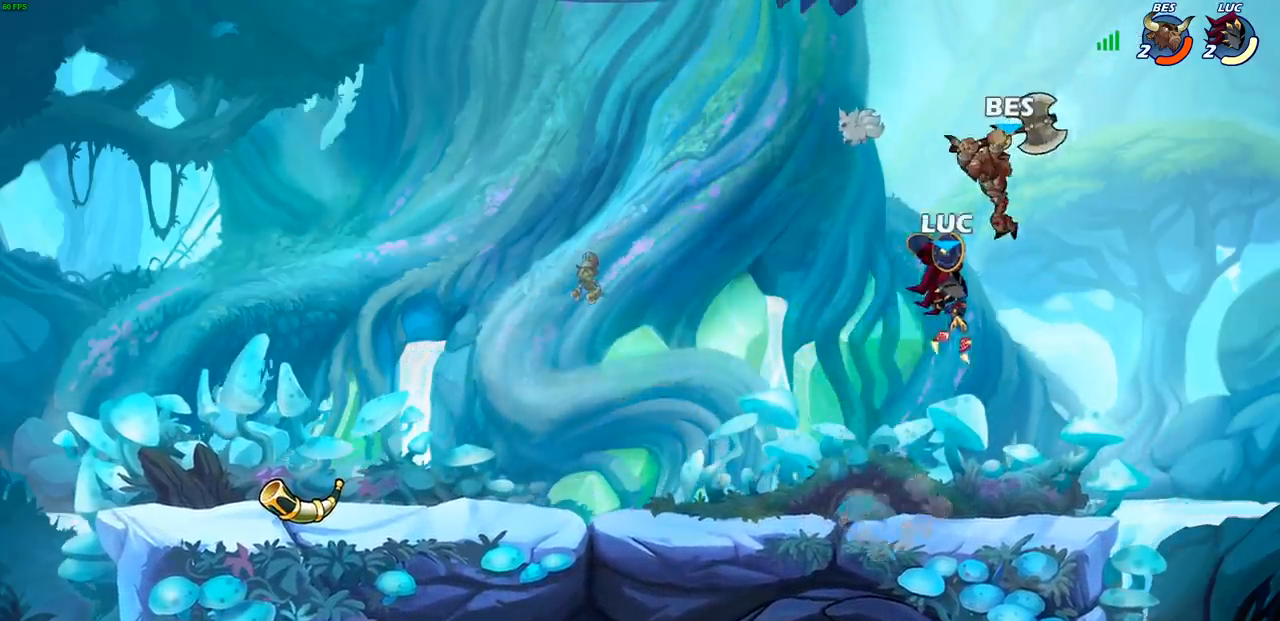
{"buttons": [], "left_stick": "left", "right_stick": "center", "events": [[83, "left_stick", "up"], [167, "left_stick", "left"]]}
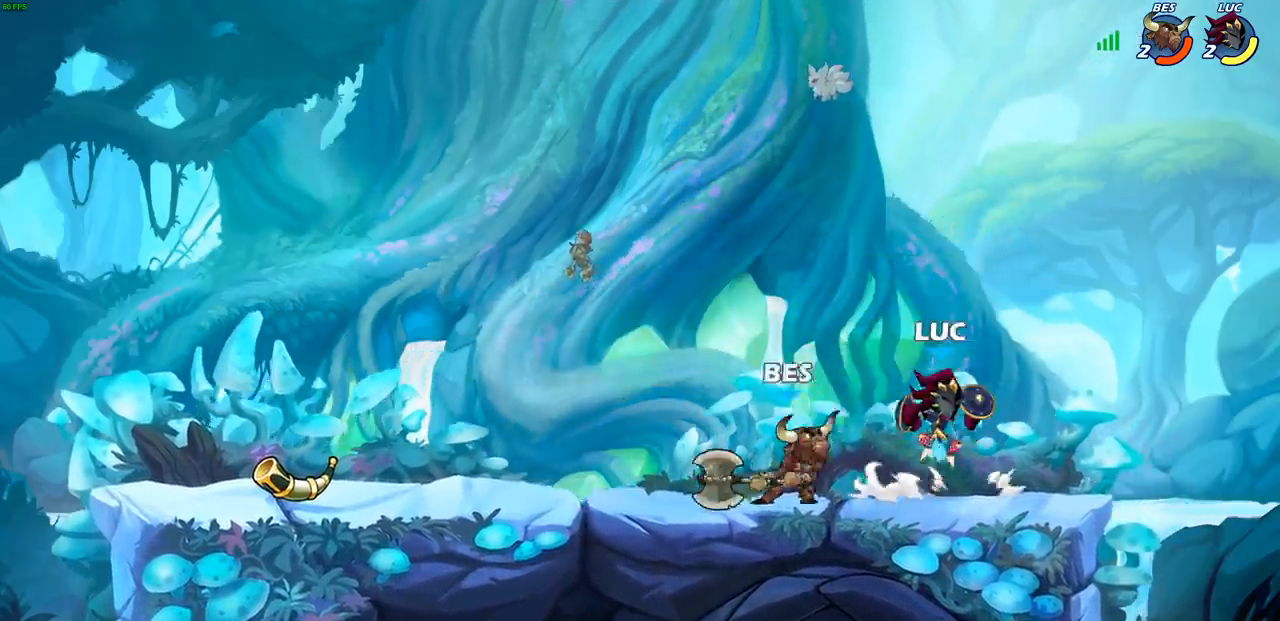
{"buttons": [], "left_stick": "center", "right_stick": "center", "events": [[17, "CROSS", "down"], [100, "R2", "down"], [100, "left_stick", "down-left"], [117, "CROSS", "up"], [317, "left_stick", "down-right"], [417, "R2", "up"], [433, "left_stick", "center"]]}
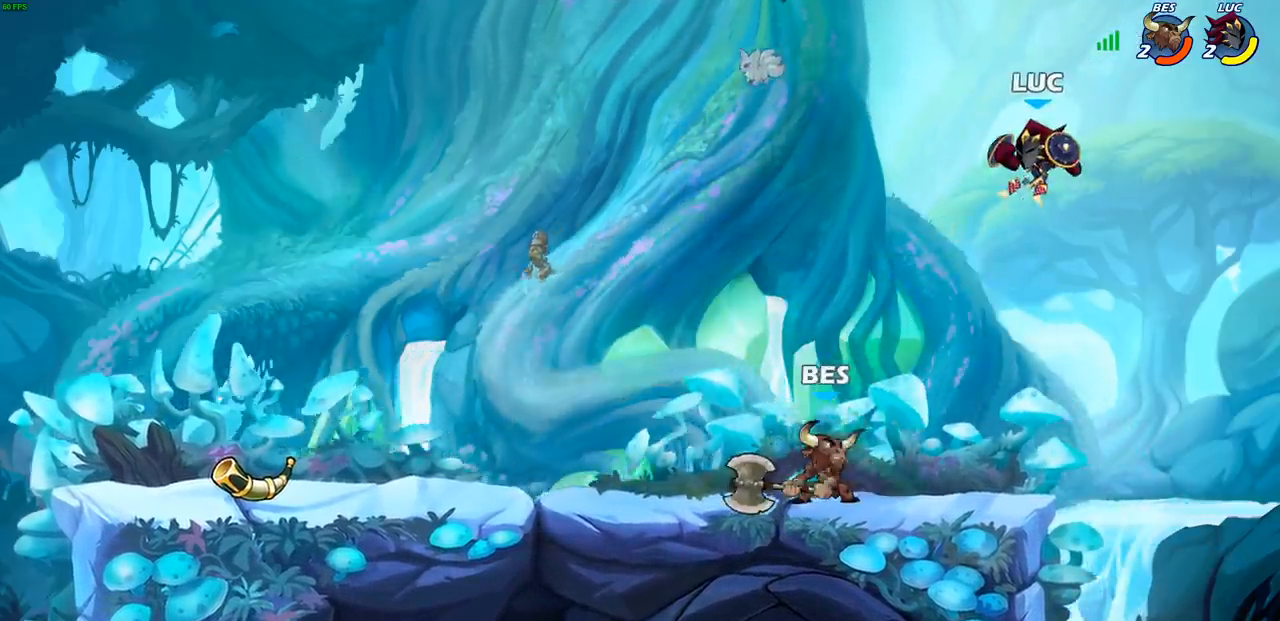
{"buttons": [], "left_stick": "left", "right_stick": "center", "events": [[50, "left_stick", "right"], [250, "left_stick", "down"], [450, "left_stick", "left"]]}
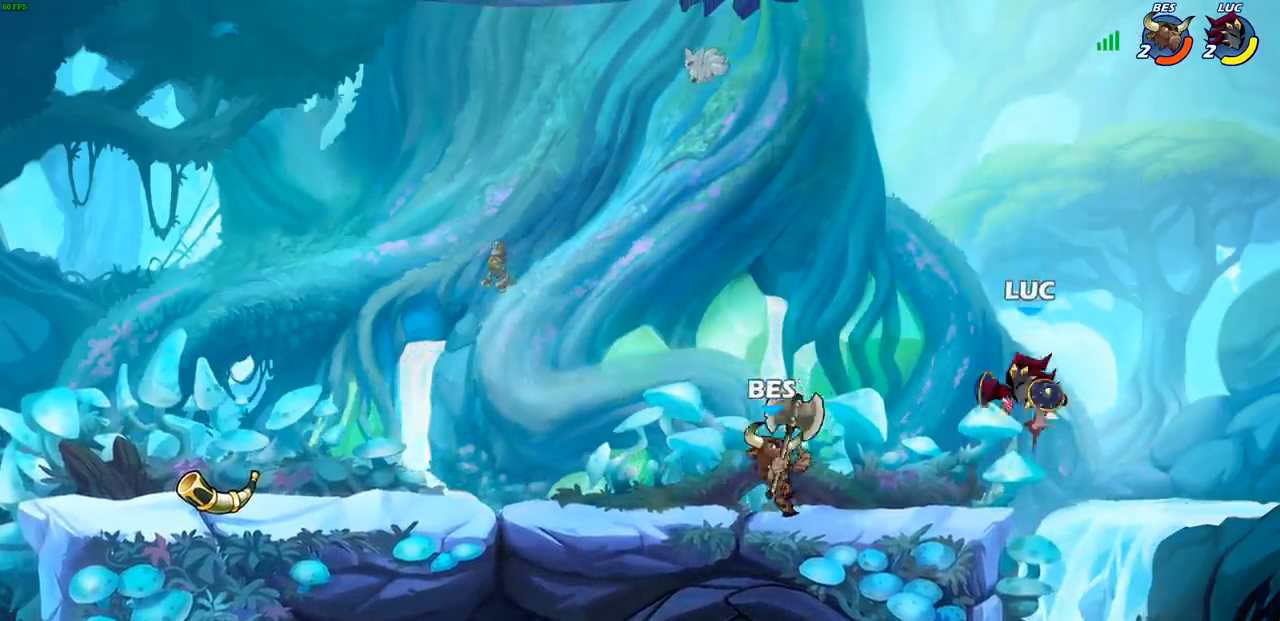
{"buttons": ["R2"], "left_stick": "down-left", "right_stick": "center", "events": [[17, "CROSS", "down"], [50, "left_stick", "up-left"], [167, "CROSS", "up"], [283, "R2", "down"], [317, "left_stick", "left"], [467, "left_stick", "down-left"]]}
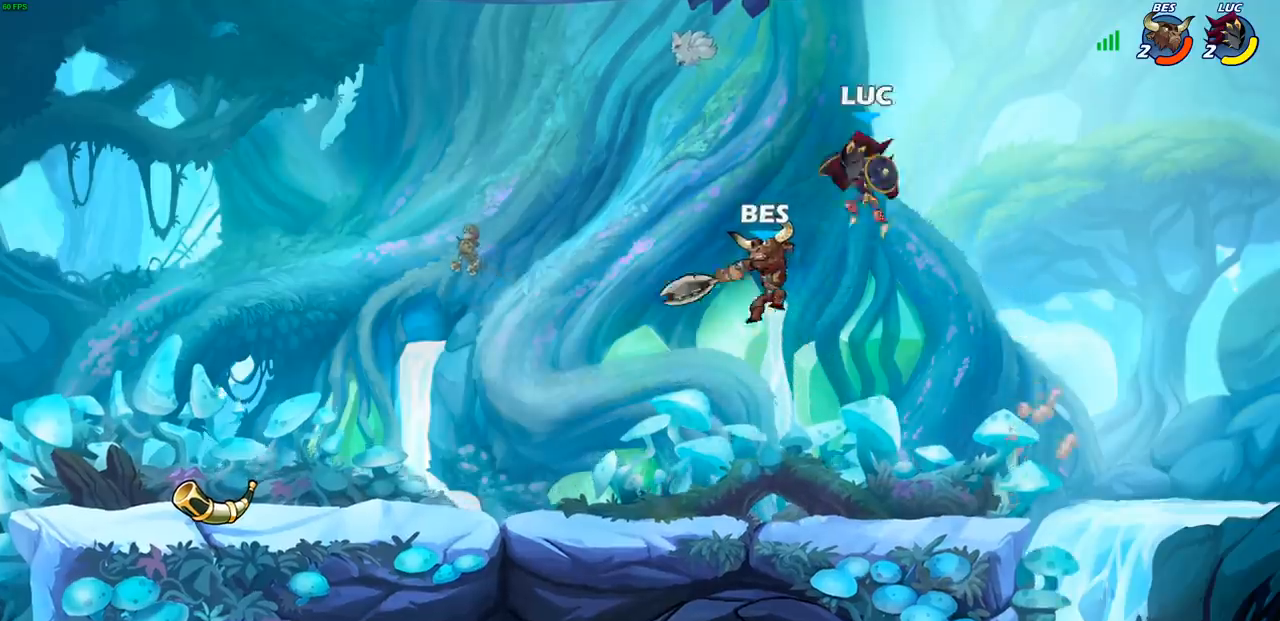
{"buttons": [], "left_stick": "center", "right_stick": "center", "events": [[100, "R2", "up"], [217, "SQUARE", "down"], [217, "left_stick", "left"], [283, "SQUARE", "up"], [467, "left_stick", "center"]]}
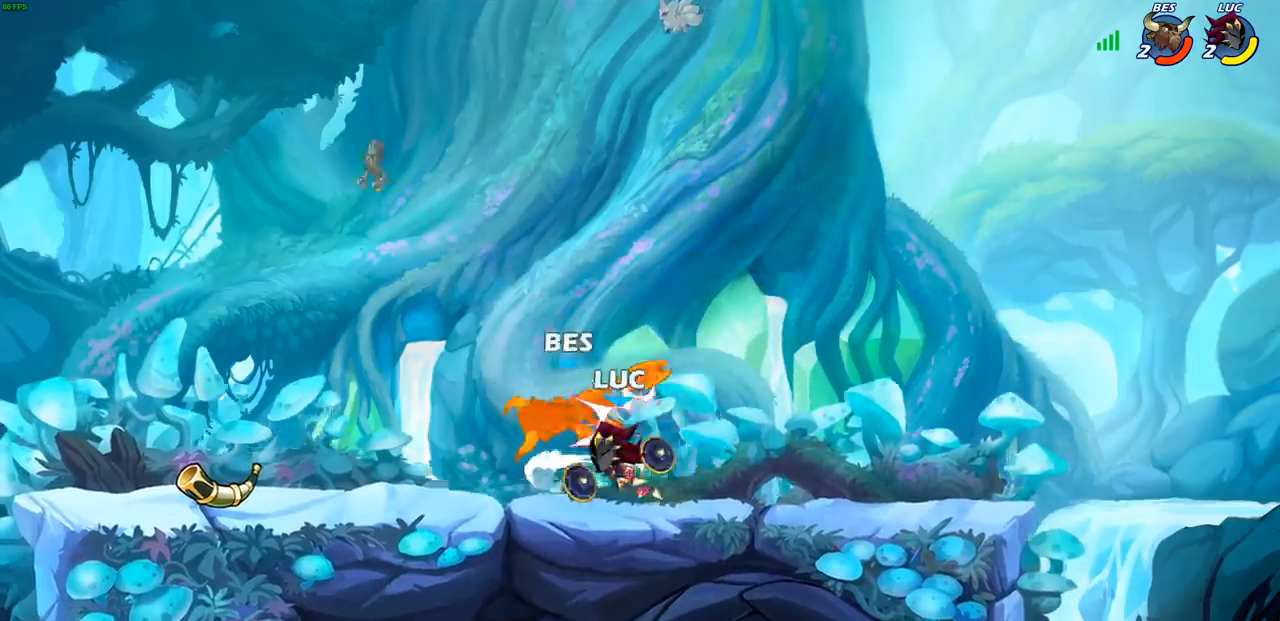
{"buttons": [], "left_stick": "center", "right_stick": "center", "events": []}
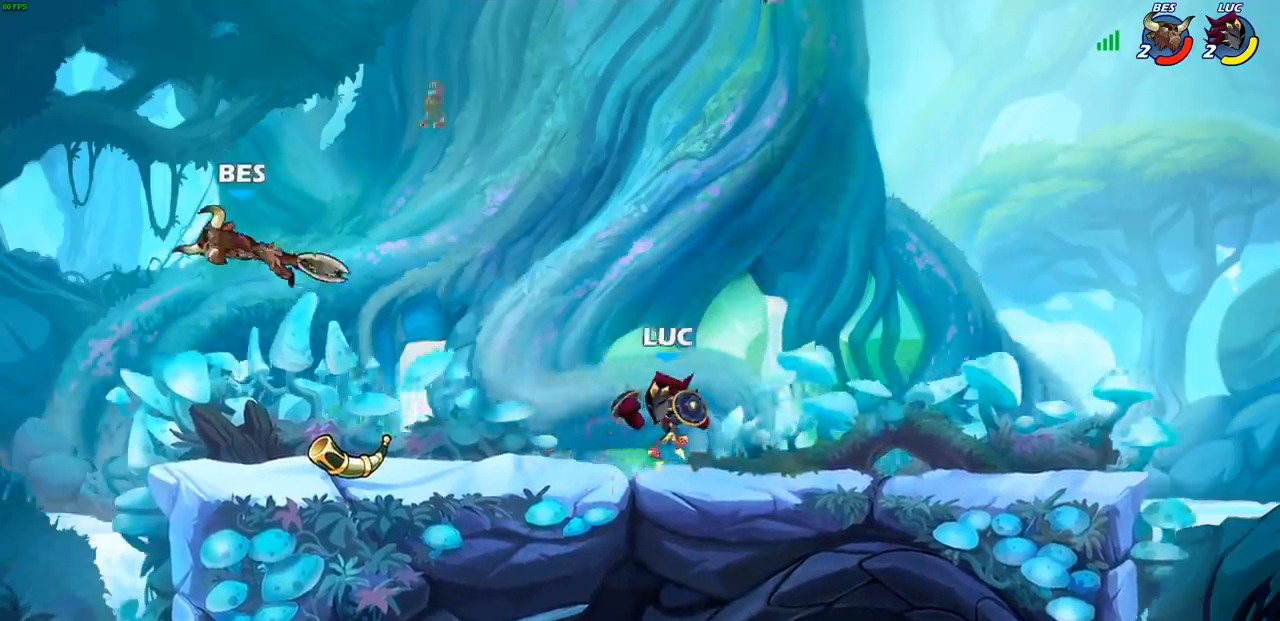
{"buttons": [], "left_stick": "left", "right_stick": "center", "events": [[200, "left_stick", "left"]]}
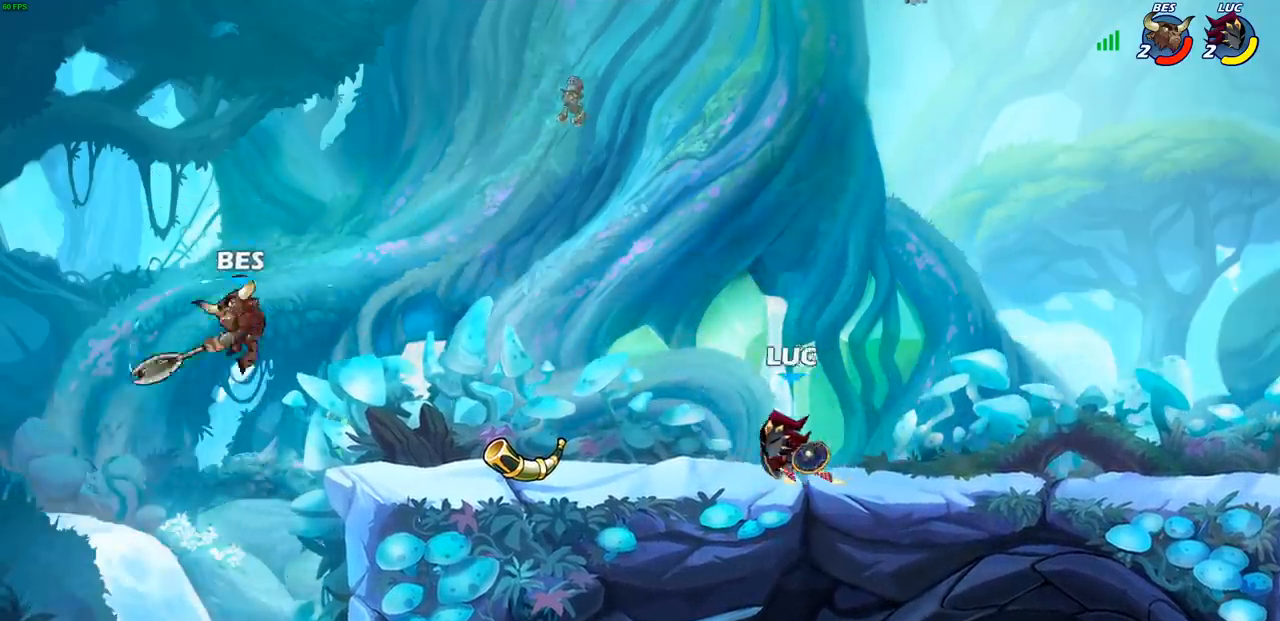
{"buttons": [], "left_stick": "center", "right_stick": "center", "events": [[267, "left_stick", "center"]]}
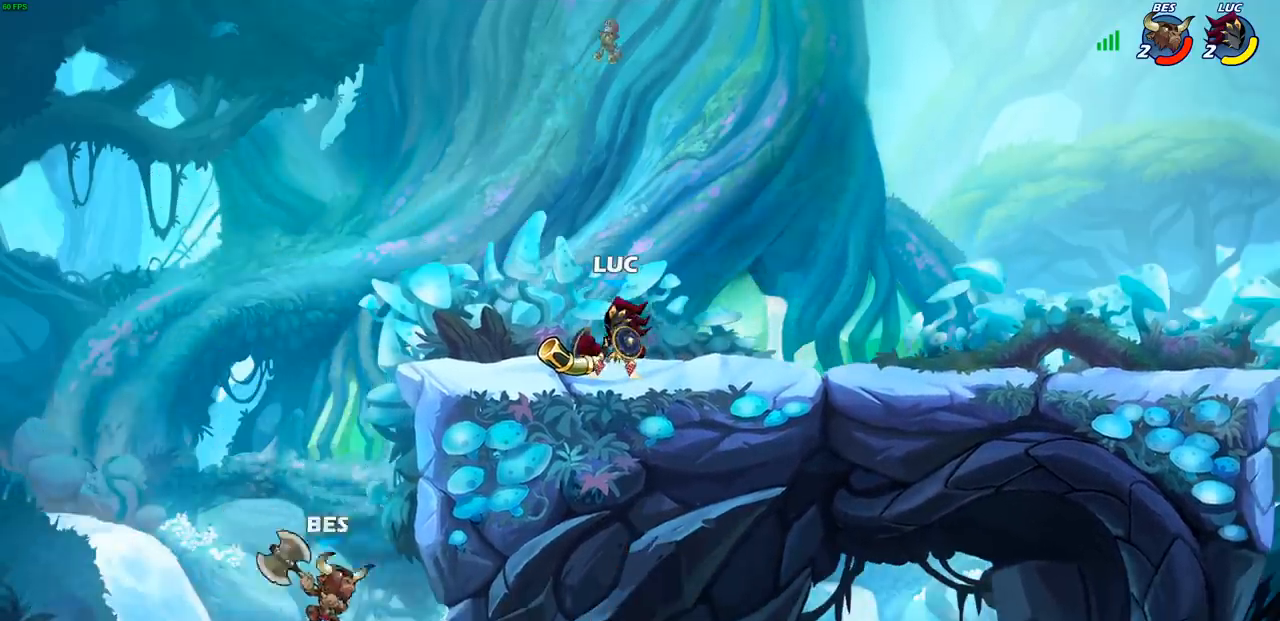
{"buttons": [], "left_stick": "down-left", "right_stick": "center", "events": [[317, "left_stick", "down-left"]]}
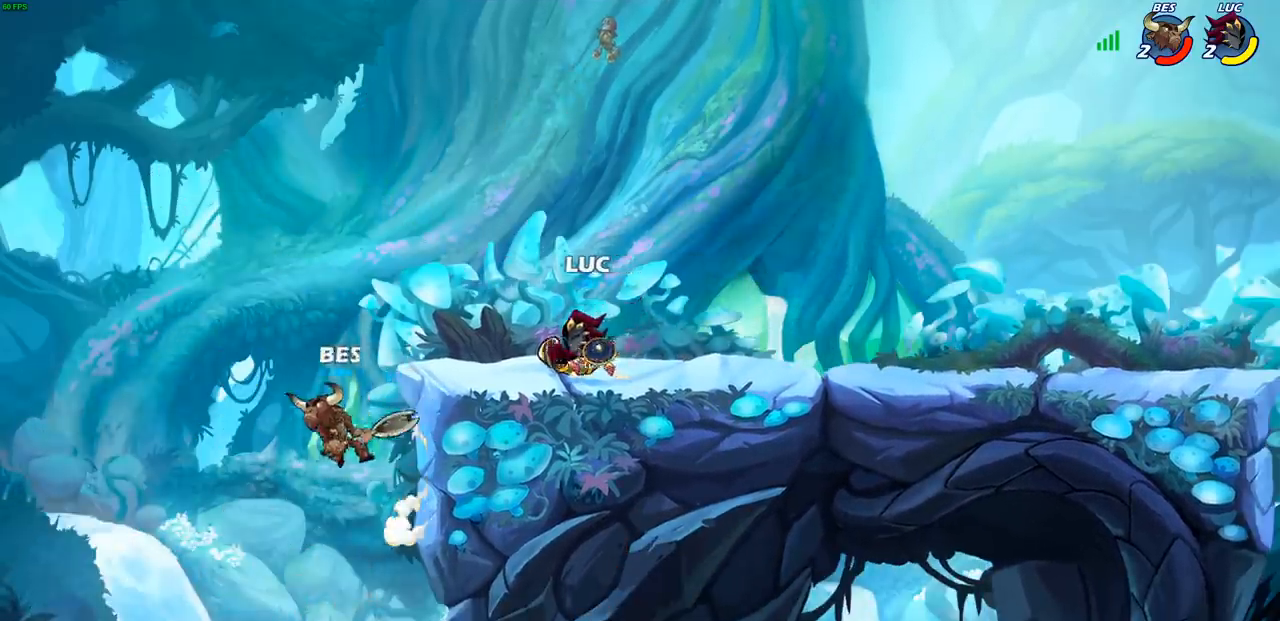
{"buttons": [], "left_stick": "center", "right_stick": "center", "events": [[167, "CIRCLE", "down"], [233, "CIRCLE", "up"], [250, "left_stick", "center"]]}
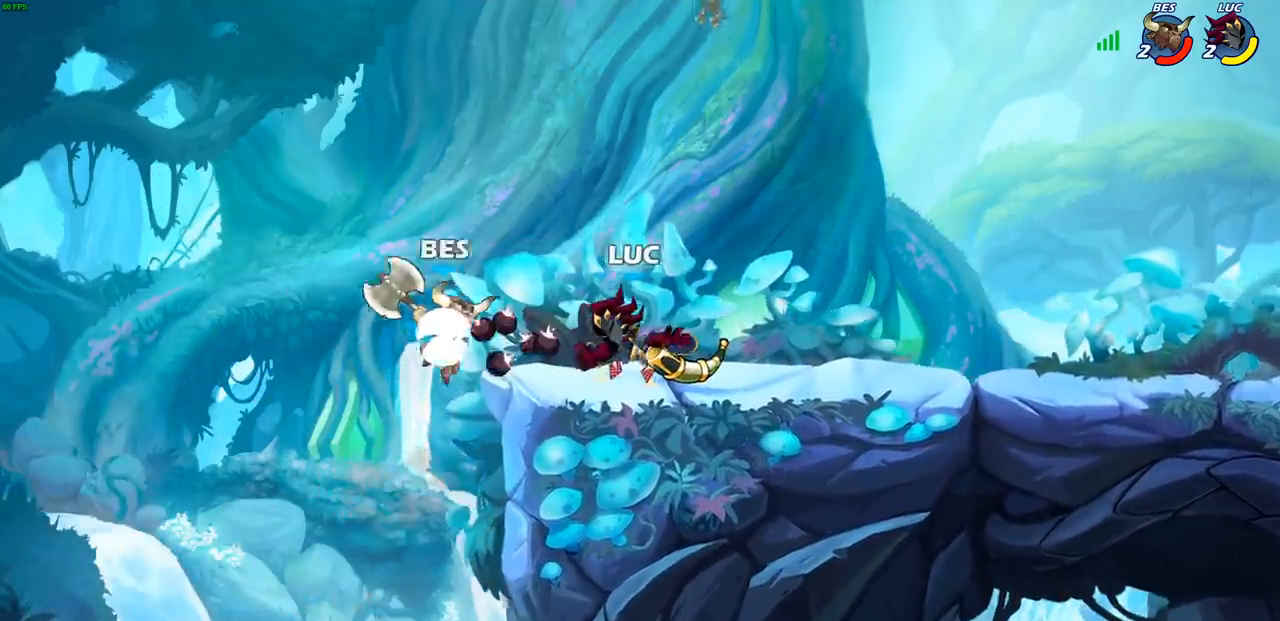
{"buttons": [], "left_stick": "center", "right_stick": "center", "events": []}